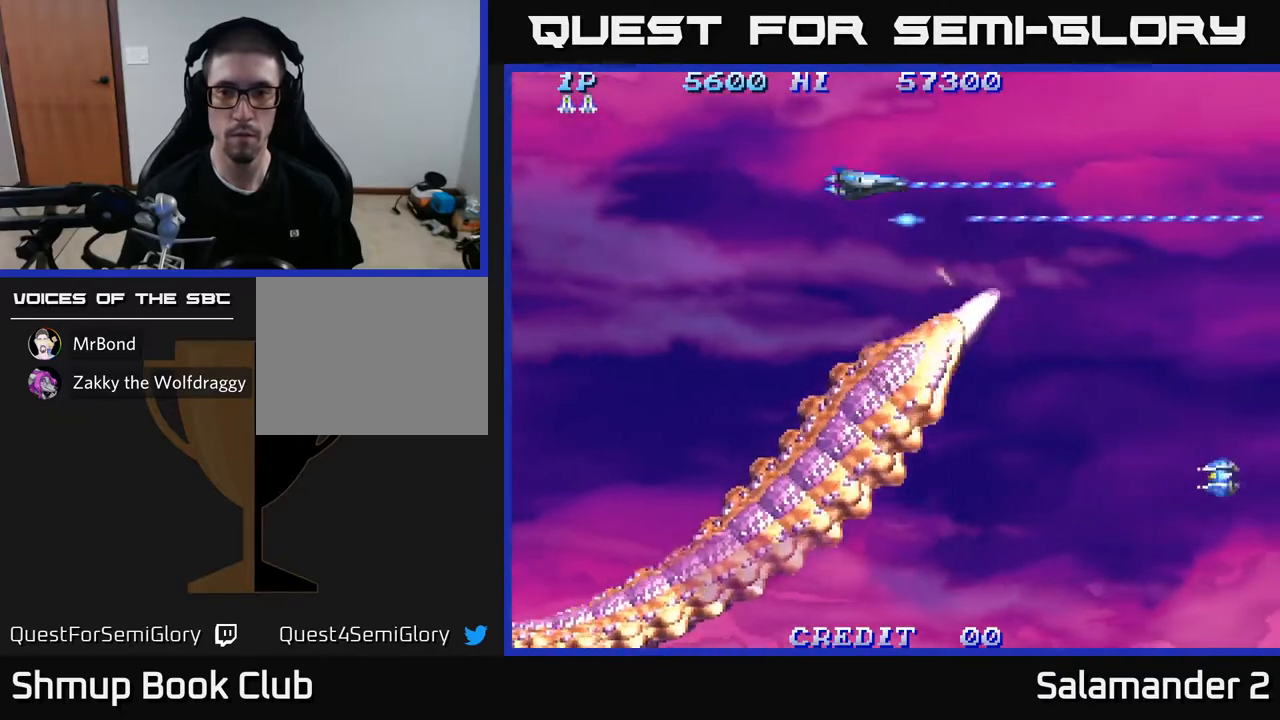
Gameplay with a controller (Xbox layout); each line is a JSON object with the inputs held at the frame after it. "events" lists button and stick changes between this image and that frame as [ms after this image, input, new state], when the widget could be followed in between.
{"buttons": ["A", "DPAD_DOWN", "DPAD_LEFT"], "left_stick": "center", "right_stick": "center", "events": [[117, "DPAD_DOWN", "down"]]}
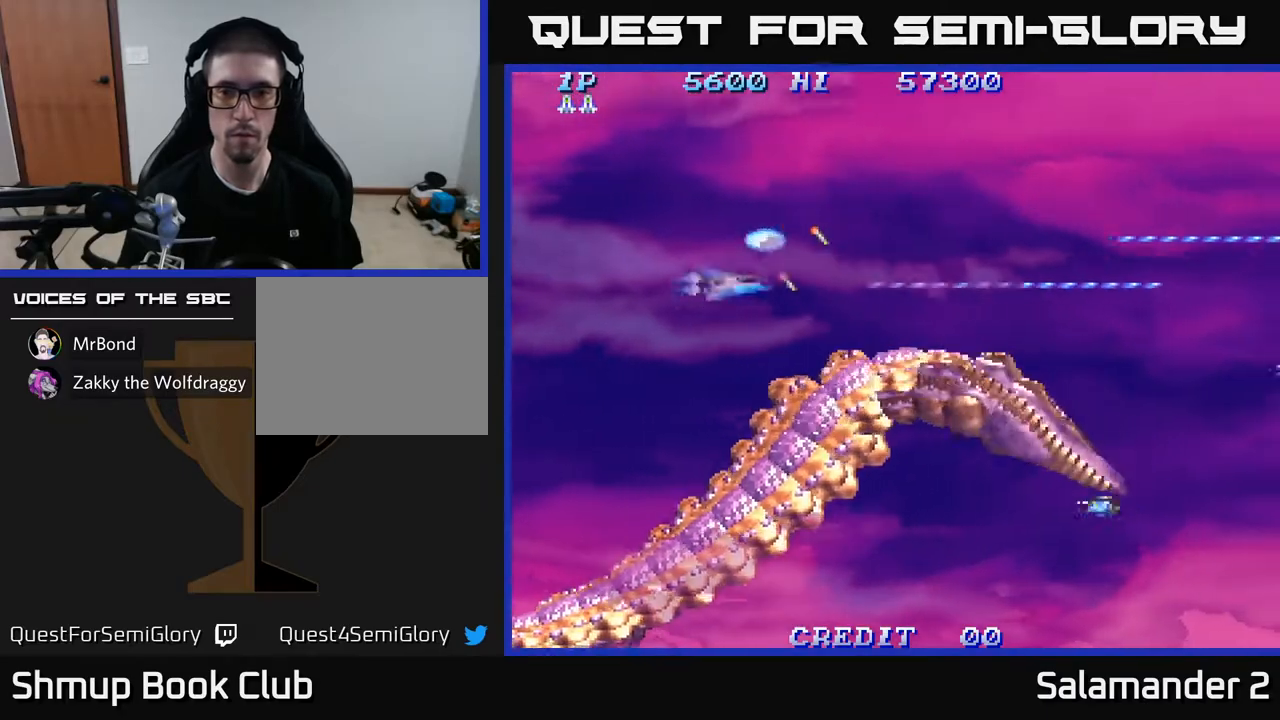
{"buttons": ["A", "DPAD_DOWN", "DPAD_LEFT"], "left_stick": "center", "right_stick": "center", "events": []}
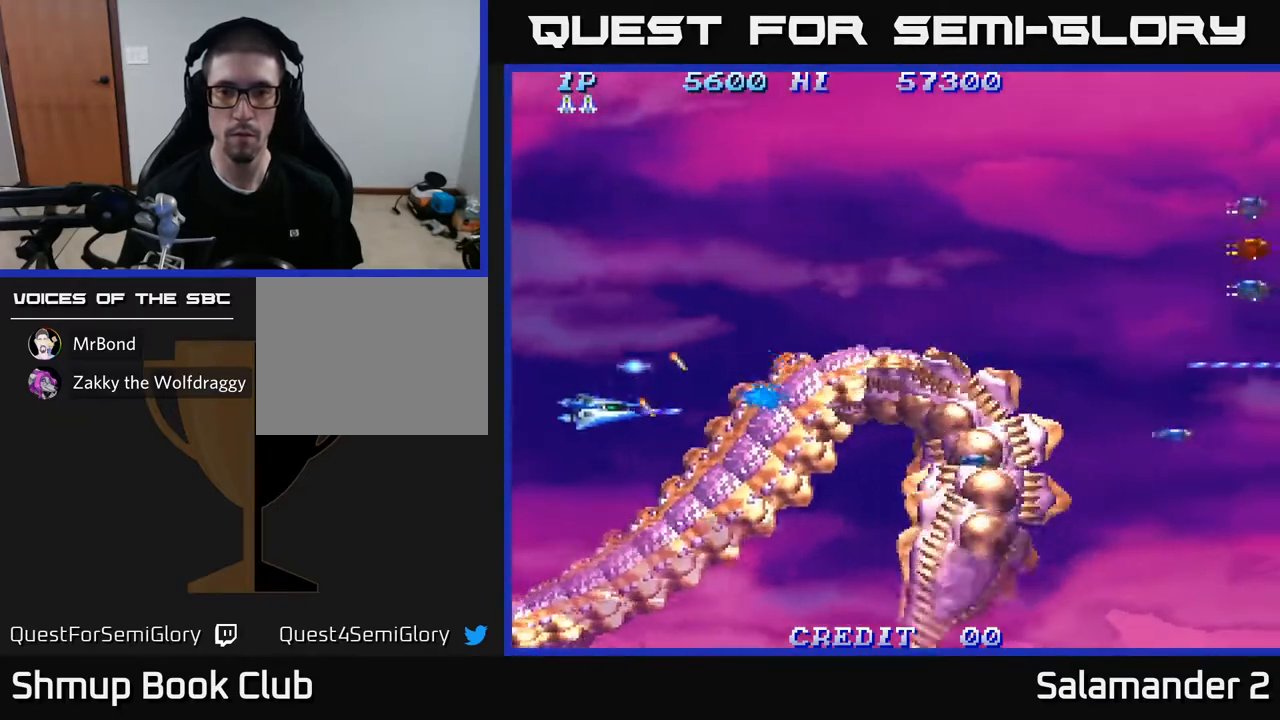
{"buttons": ["A", "DPAD_UP"], "left_stick": "center", "right_stick": "center", "events": [[50, "DPAD_DOWN", "up"], [250, "DPAD_LEFT", "up"], [467, "DPAD_UP", "down"]]}
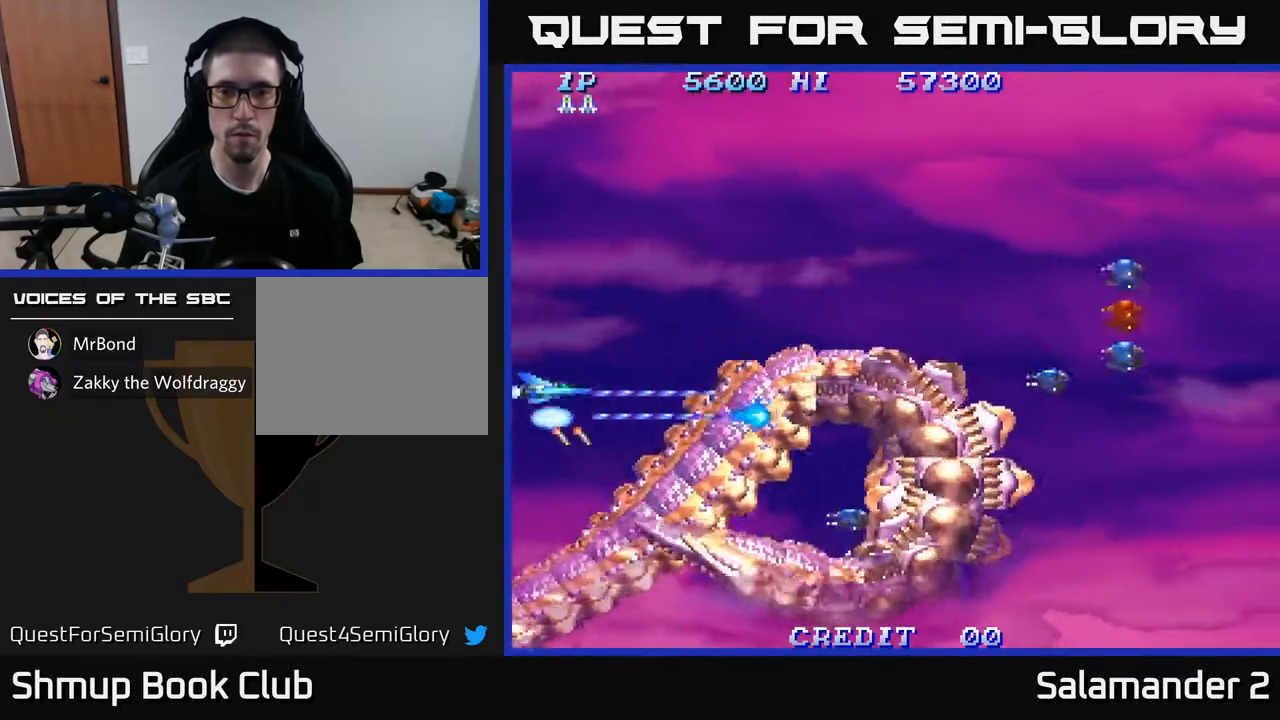
{"buttons": ["A", "DPAD_UP", "DPAD_RIGHT"], "left_stick": "center", "right_stick": "center", "events": [[117, "DPAD_RIGHT", "down"]]}
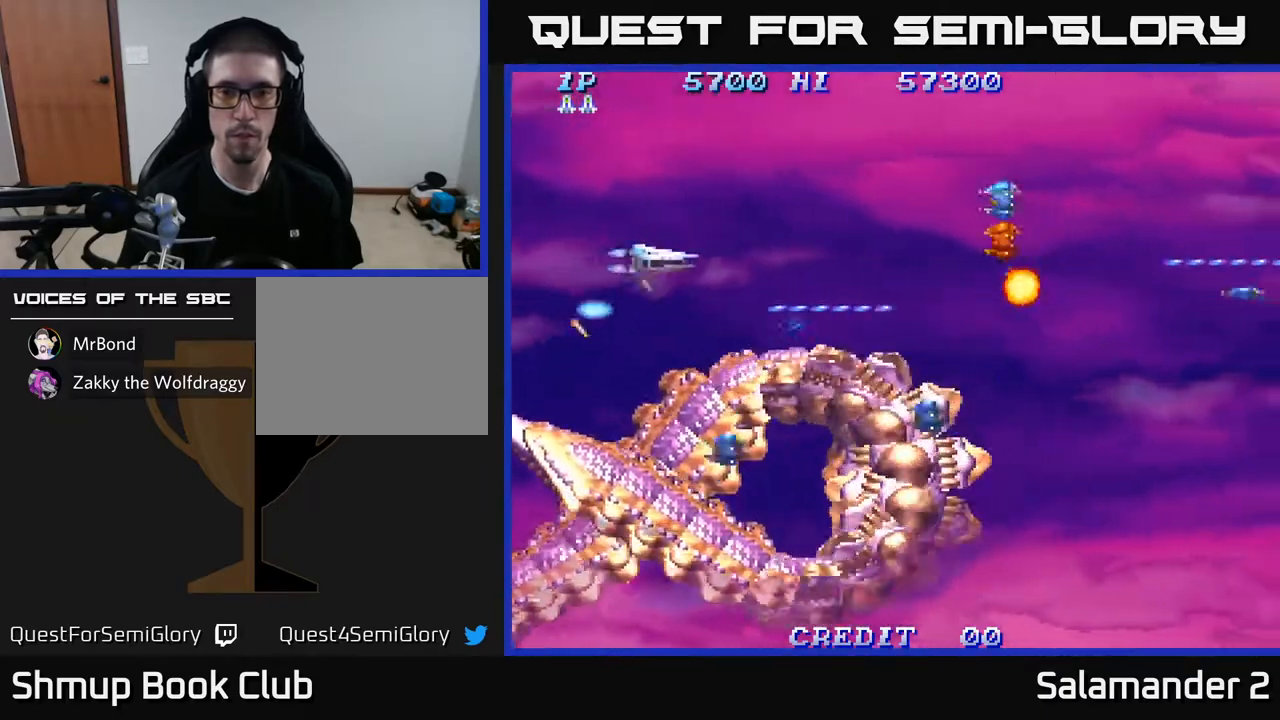
{"buttons": ["A", "DPAD_LEFT"], "left_stick": "center", "right_stick": "center", "events": [[167, "DPAD_RIGHT", "up"], [200, "DPAD_UP", "up"], [267, "DPAD_DOWN", "down"], [400, "DPAD_LEFT", "down"], [433, "DPAD_DOWN", "up"]]}
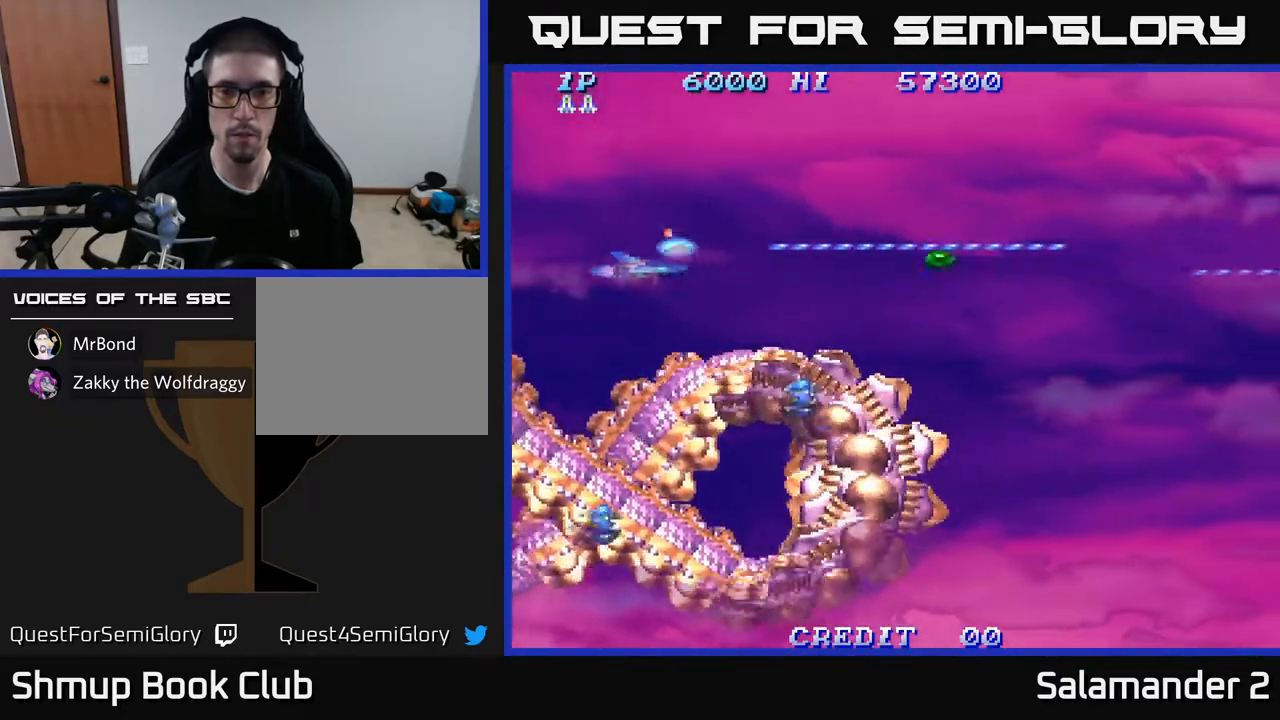
{"buttons": ["A", "DPAD_RIGHT"], "left_stick": "center", "right_stick": "center", "events": [[100, "DPAD_LEFT", "up"], [233, "DPAD_RIGHT", "down"]]}
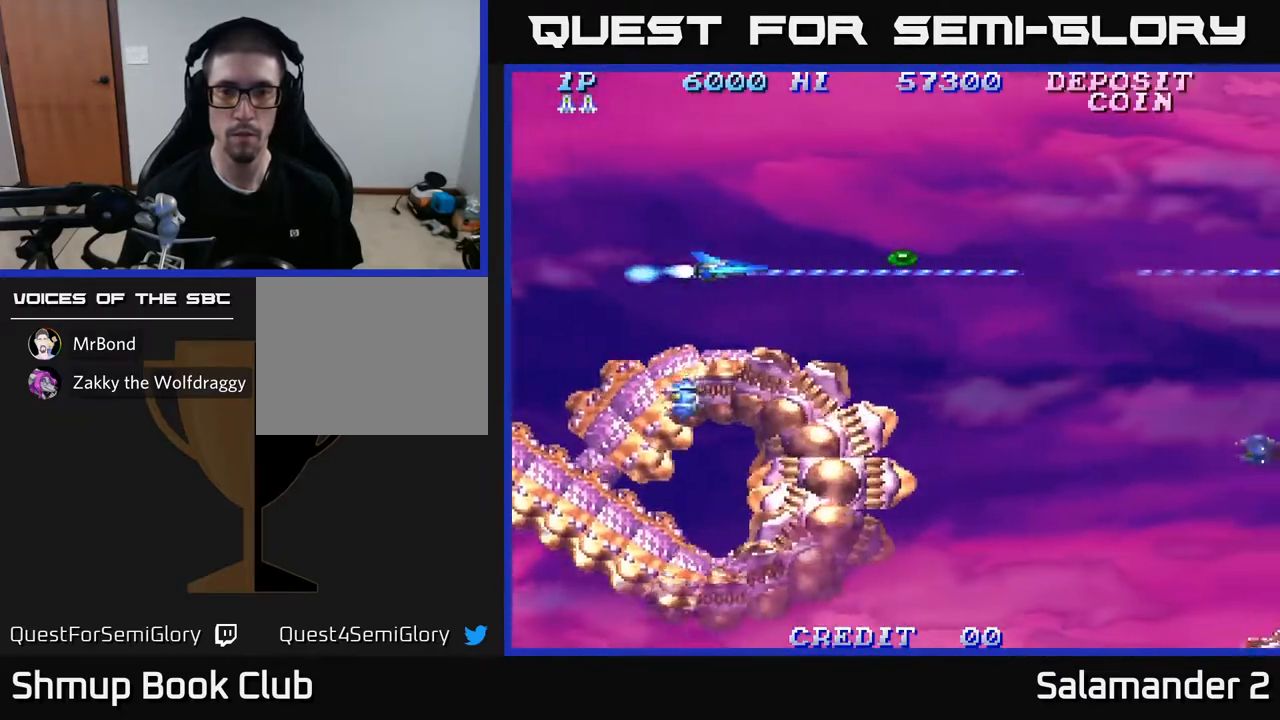
{"buttons": ["A", "DPAD_DOWN", "DPAD_RIGHT"], "left_stick": "center", "right_stick": "center", "events": [[233, "DPAD_UP", "down"], [333, "DPAD_UP", "up"], [400, "DPAD_DOWN", "down"]]}
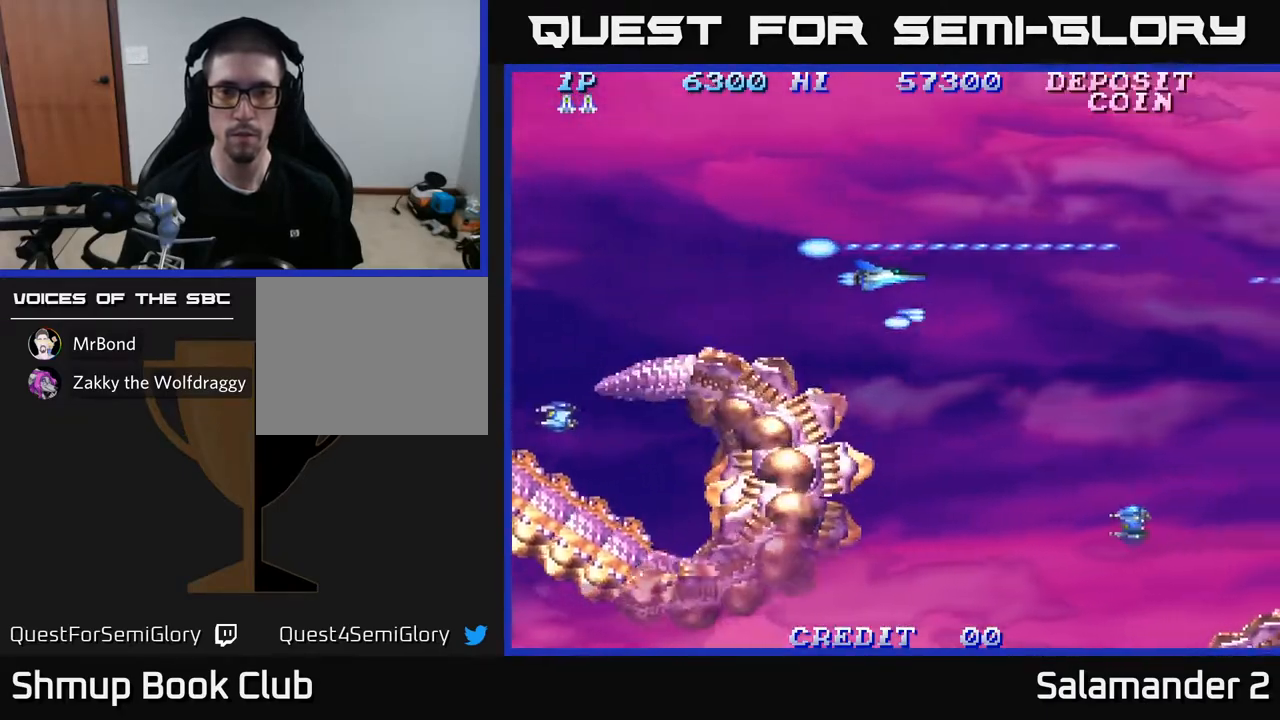
{"buttons": ["A", "DPAD_DOWN"], "left_stick": "center", "right_stick": "center", "events": [[117, "DPAD_RIGHT", "up"]]}
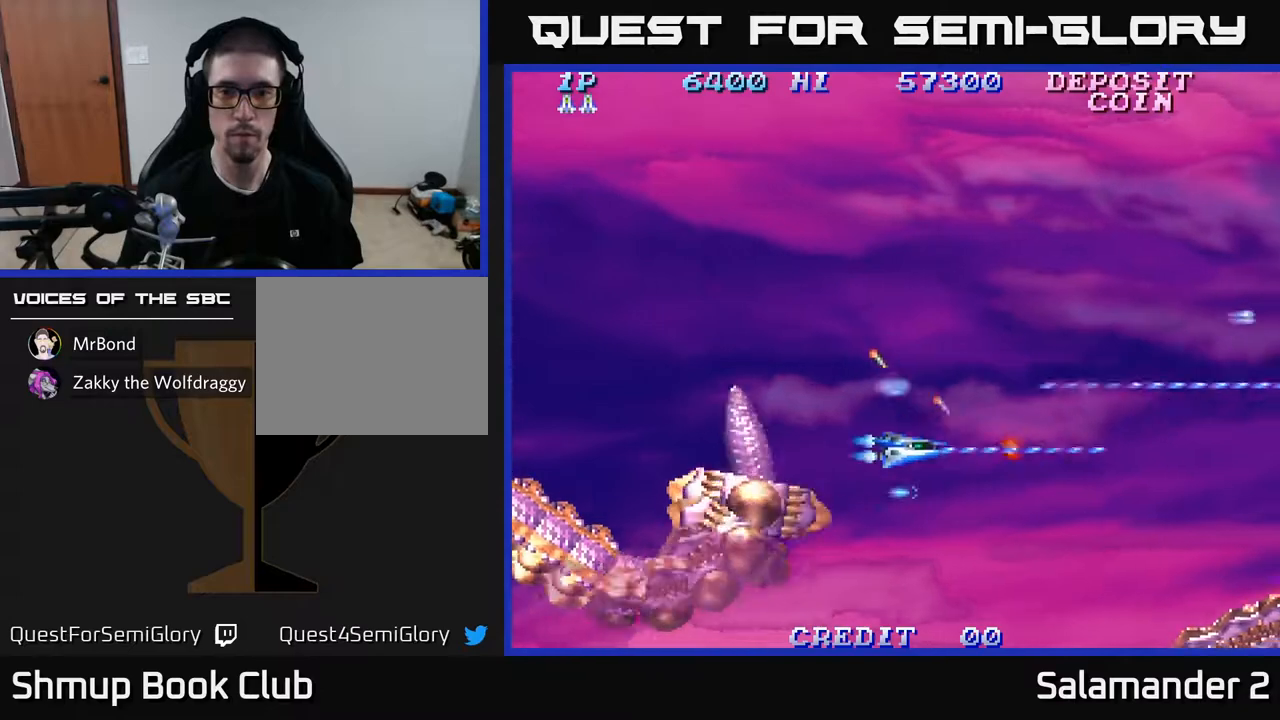
{"buttons": ["A", "DPAD_UP"], "left_stick": "center", "right_stick": "center", "events": [[83, "DPAD_LEFT", "down"], [133, "DPAD_DOWN", "up"], [200, "DPAD_UP", "down"], [250, "DPAD_LEFT", "up"]]}
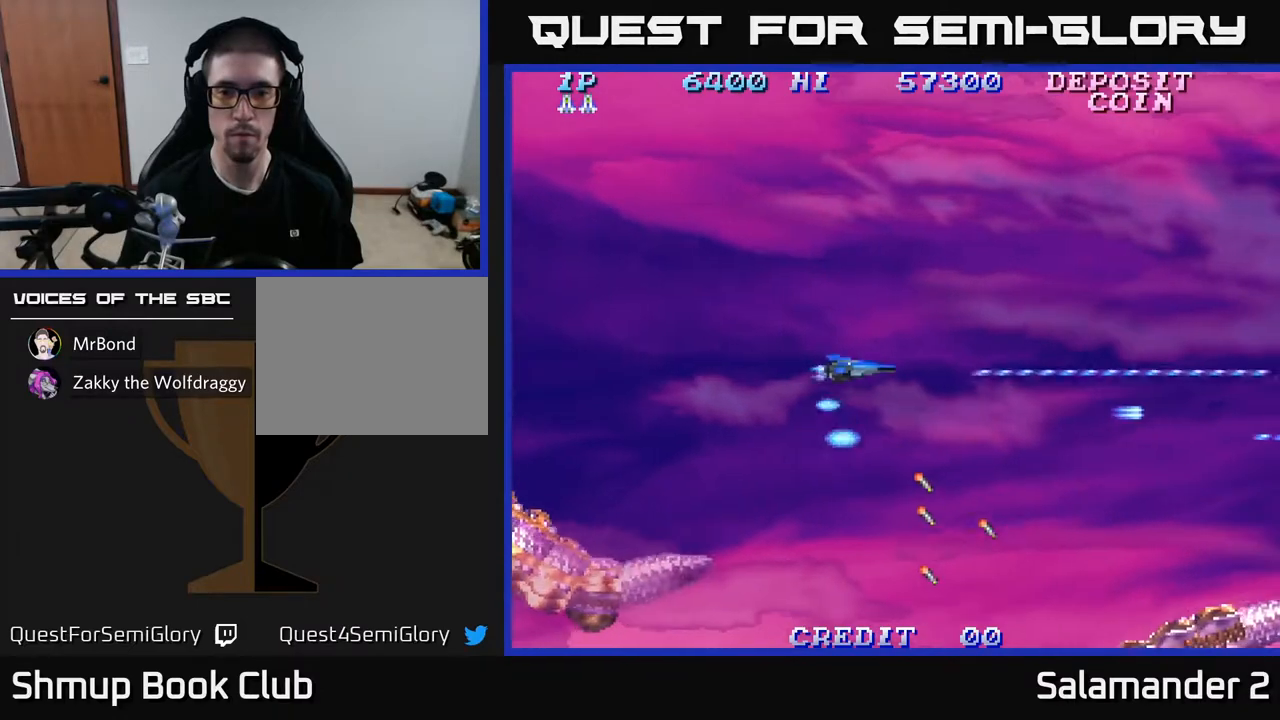
{"buttons": ["A", "DPAD_UP"], "left_stick": "center", "right_stick": "center", "events": [[83, "DPAD_RIGHT", "down"], [117, "DPAD_UP", "up"], [183, "DPAD_UP", "down"], [267, "DPAD_RIGHT", "up"]]}
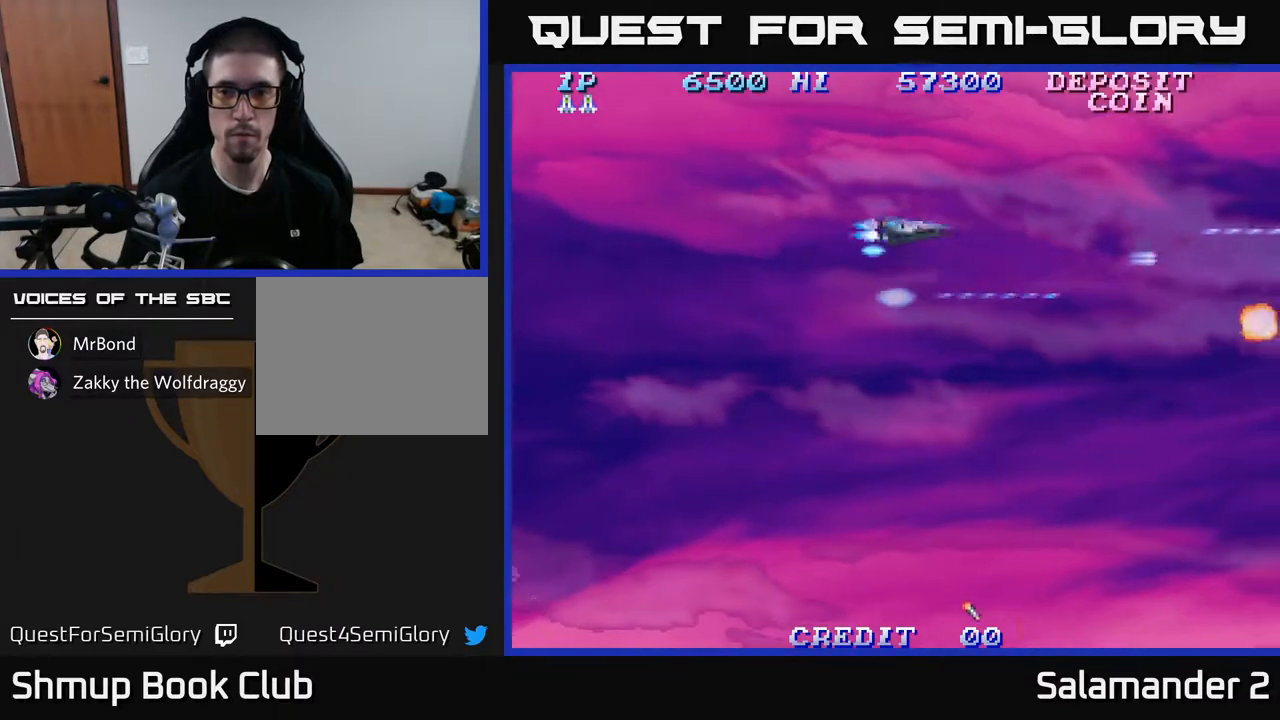
{"buttons": ["A", "DPAD_DOWN"], "left_stick": "center", "right_stick": "center", "events": [[100, "DPAD_UP", "up"], [167, "DPAD_RIGHT", "down"], [200, "DPAD_DOWN", "down"], [250, "DPAD_RIGHT", "up"]]}
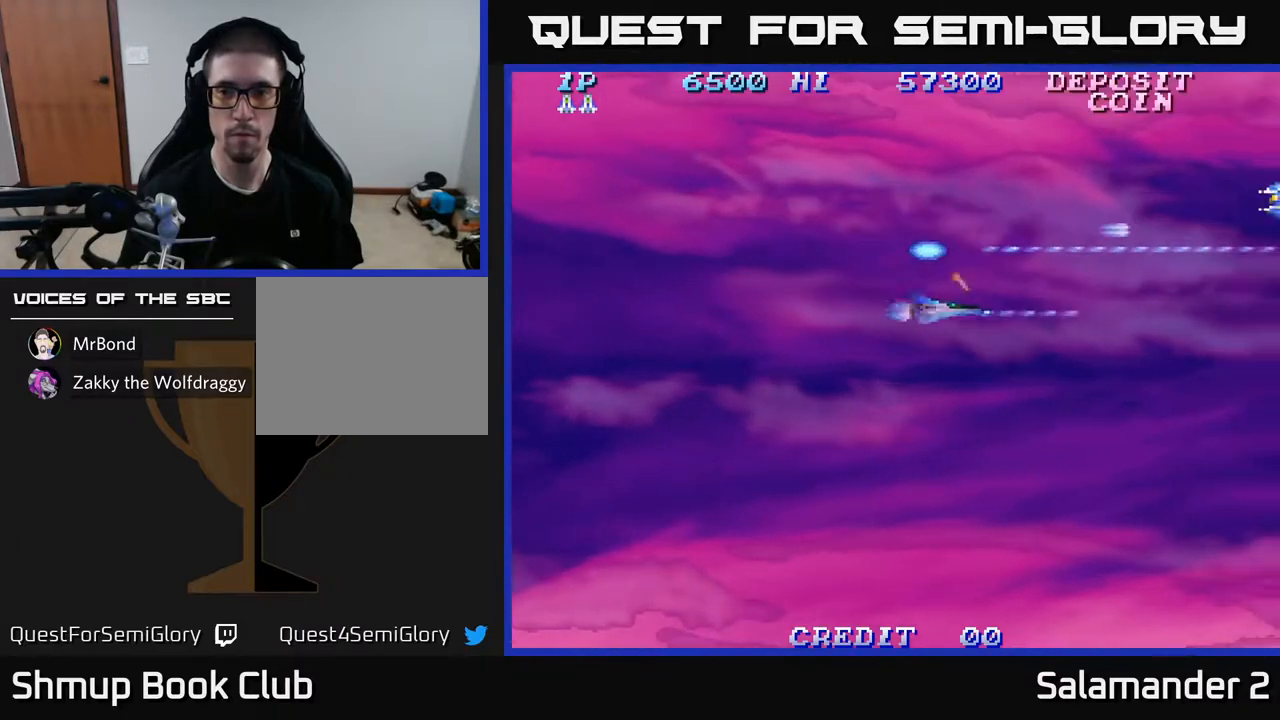
{"buttons": ["A"], "left_stick": "center", "right_stick": "center", "events": [[433, "DPAD_DOWN", "up"]]}
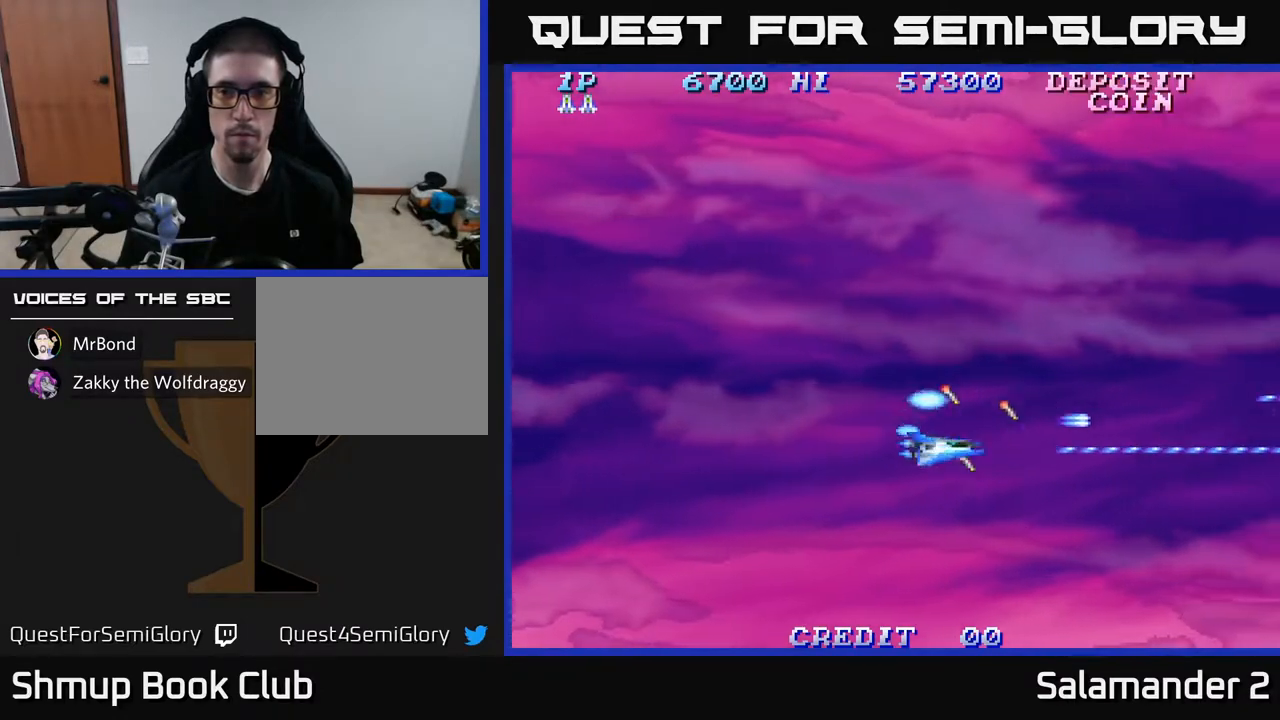
{"buttons": ["A", "DPAD_UP"], "left_stick": "center", "right_stick": "center", "events": [[17, "DPAD_UP", "down"]]}
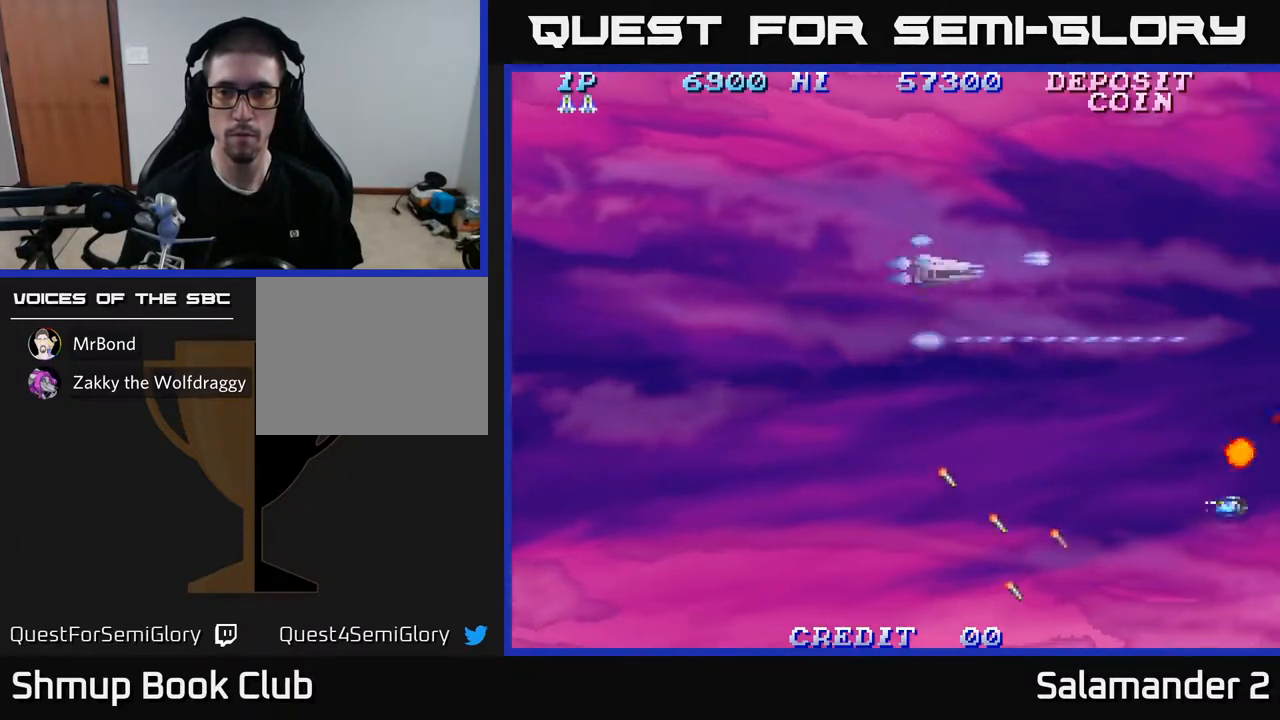
{"buttons": ["A", "DPAD_DOWN"], "left_stick": "center", "right_stick": "center", "events": [[83, "DPAD_LEFT", "down"], [100, "DPAD_UP", "up"], [167, "DPAD_DOWN", "down"], [167, "DPAD_LEFT", "up"]]}
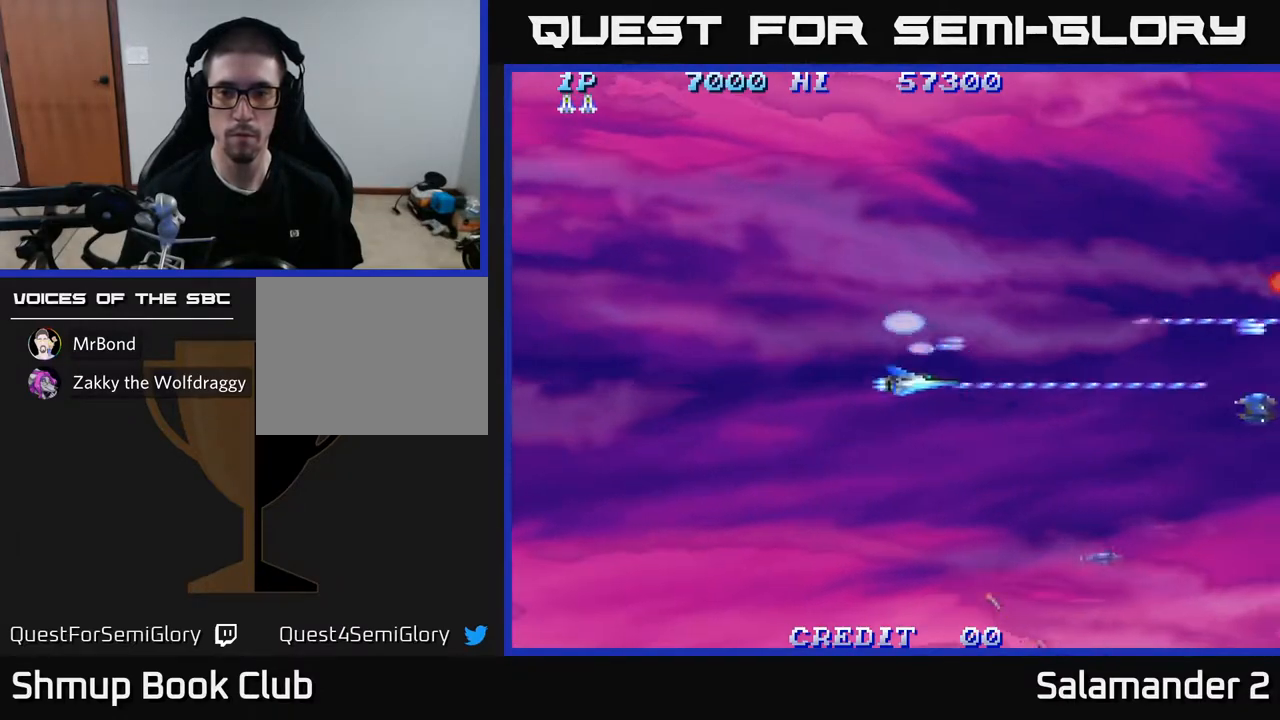
{"buttons": ["A", "DPAD_LEFT"], "left_stick": "center", "right_stick": "center", "events": [[83, "DPAD_LEFT", "down"], [450, "DPAD_DOWN", "up"]]}
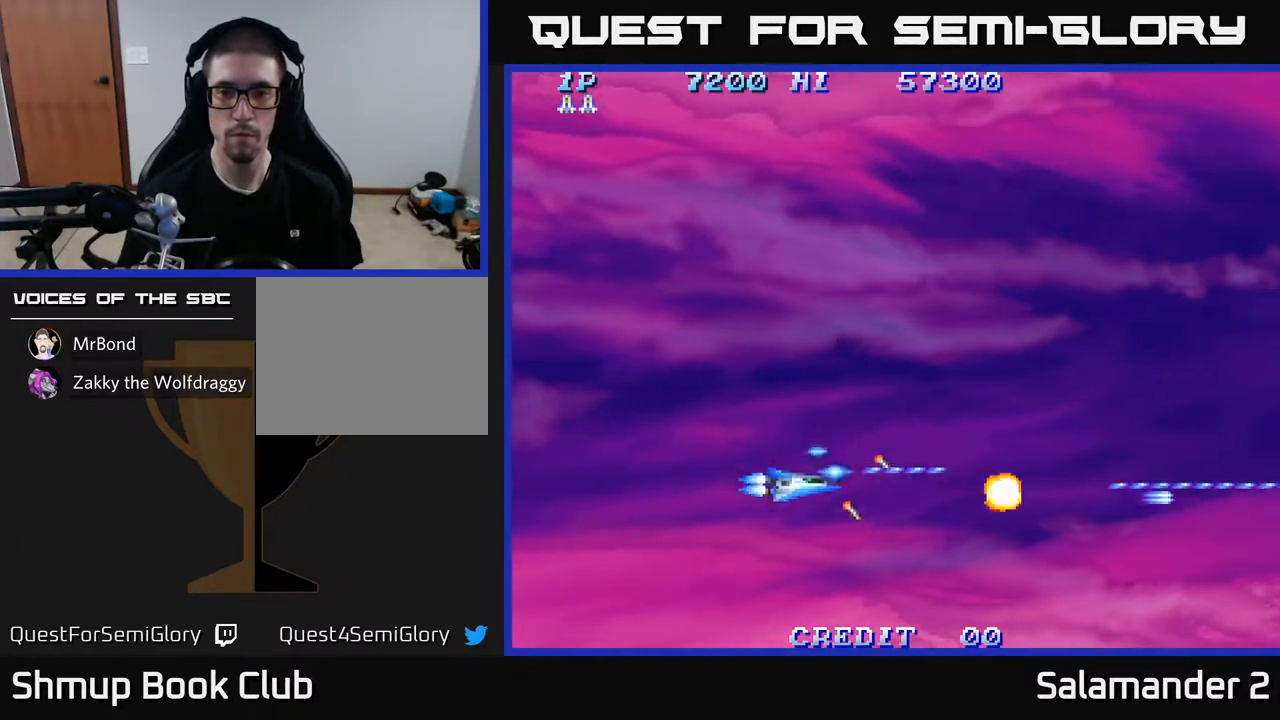
{"buttons": ["A", "DPAD_UP", "DPAD_RIGHT"], "left_stick": "center", "right_stick": "center", "events": [[17, "DPAD_LEFT", "up"], [17, "DPAD_UP", "down"], [217, "A", "up"], [450, "A", "down"], [500, "DPAD_RIGHT", "down"]]}
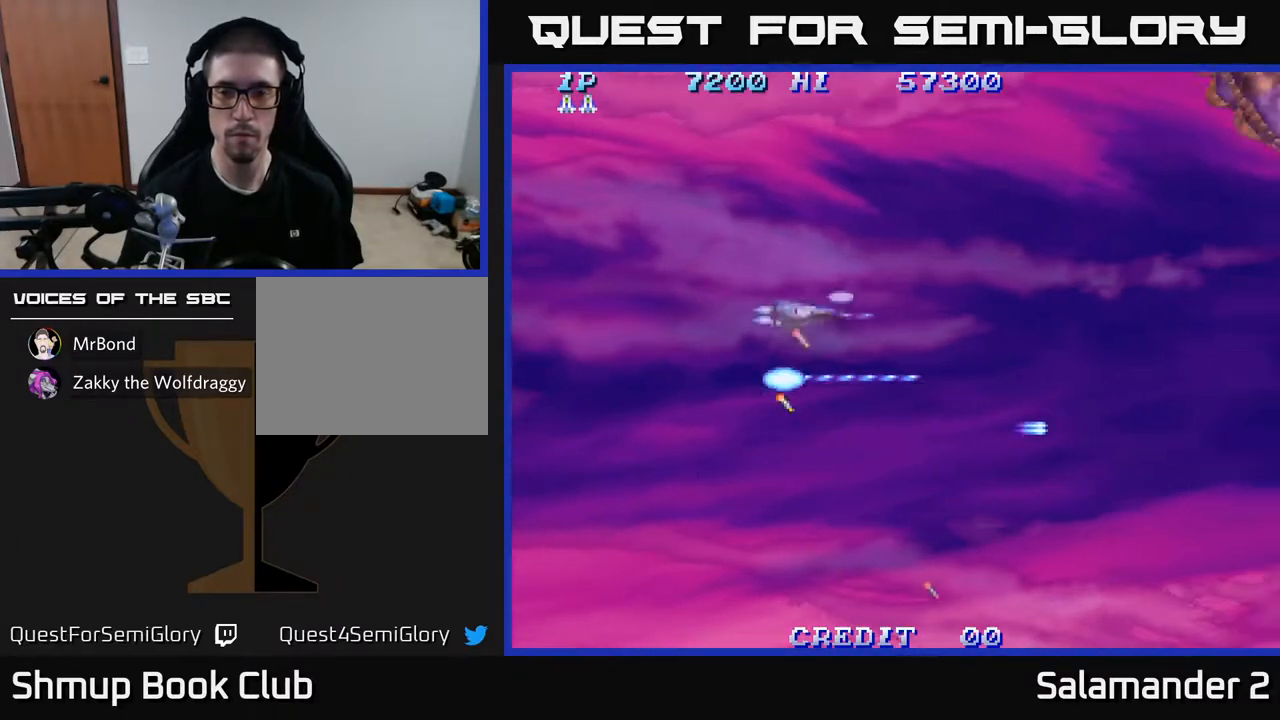
{"buttons": ["A", "DPAD_DOWN"], "left_stick": "center", "right_stick": "center", "events": [[183, "DPAD_RIGHT", "up"], [383, "DPAD_UP", "up"], [450, "DPAD_DOWN", "down"]]}
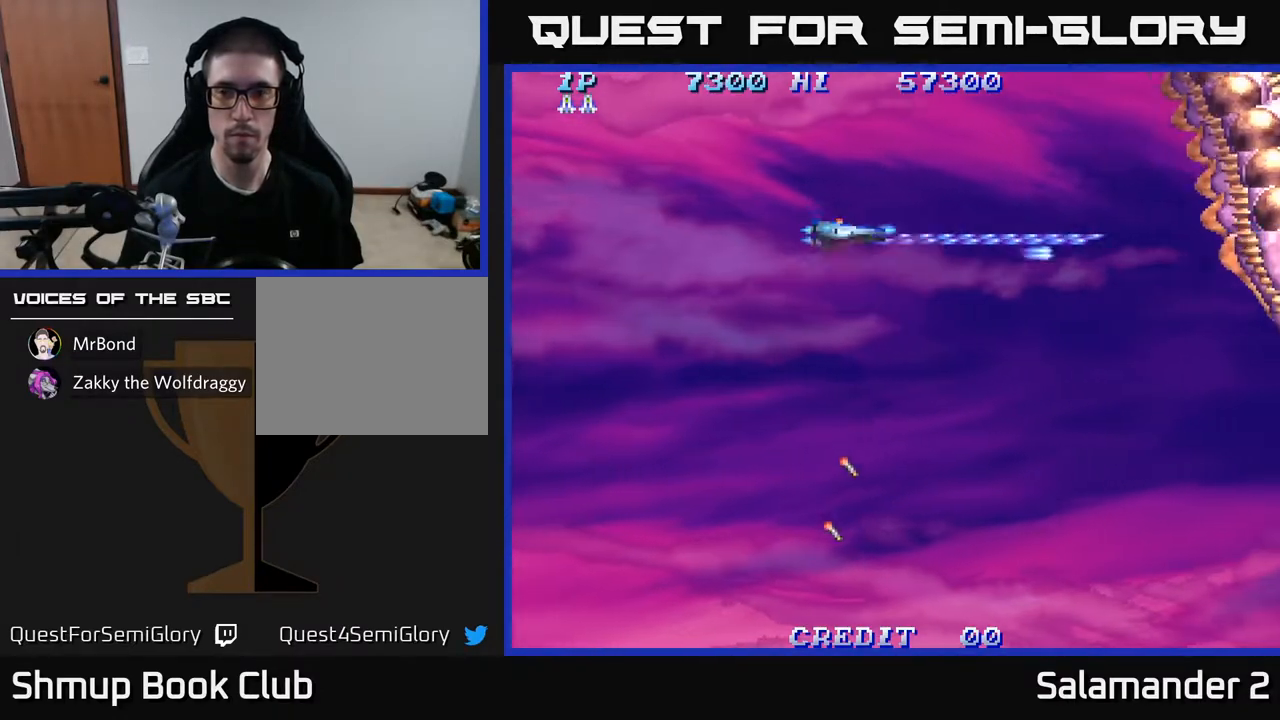
{"buttons": ["A", "DPAD_DOWN"], "left_stick": "center", "right_stick": "center", "events": []}
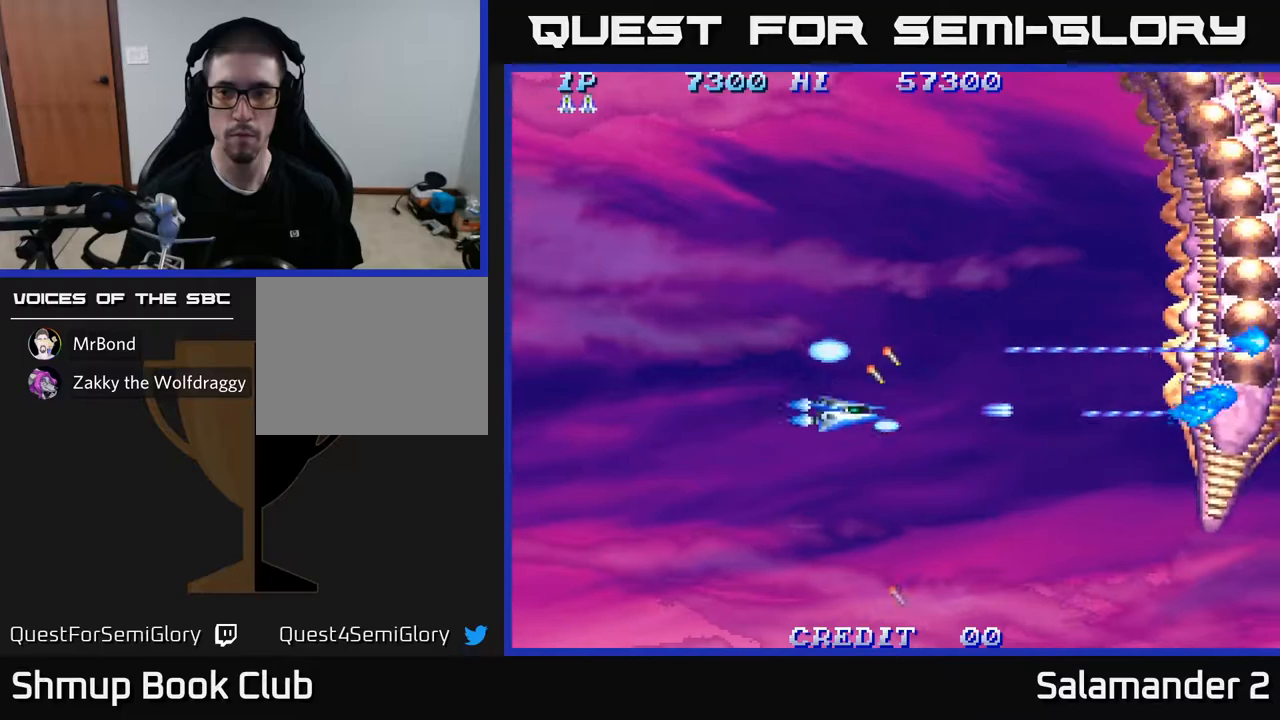
{"buttons": ["A", "DPAD_LEFT"], "left_stick": "center", "right_stick": "center", "events": [[400, "DPAD_LEFT", "down"], [417, "DPAD_DOWN", "up"]]}
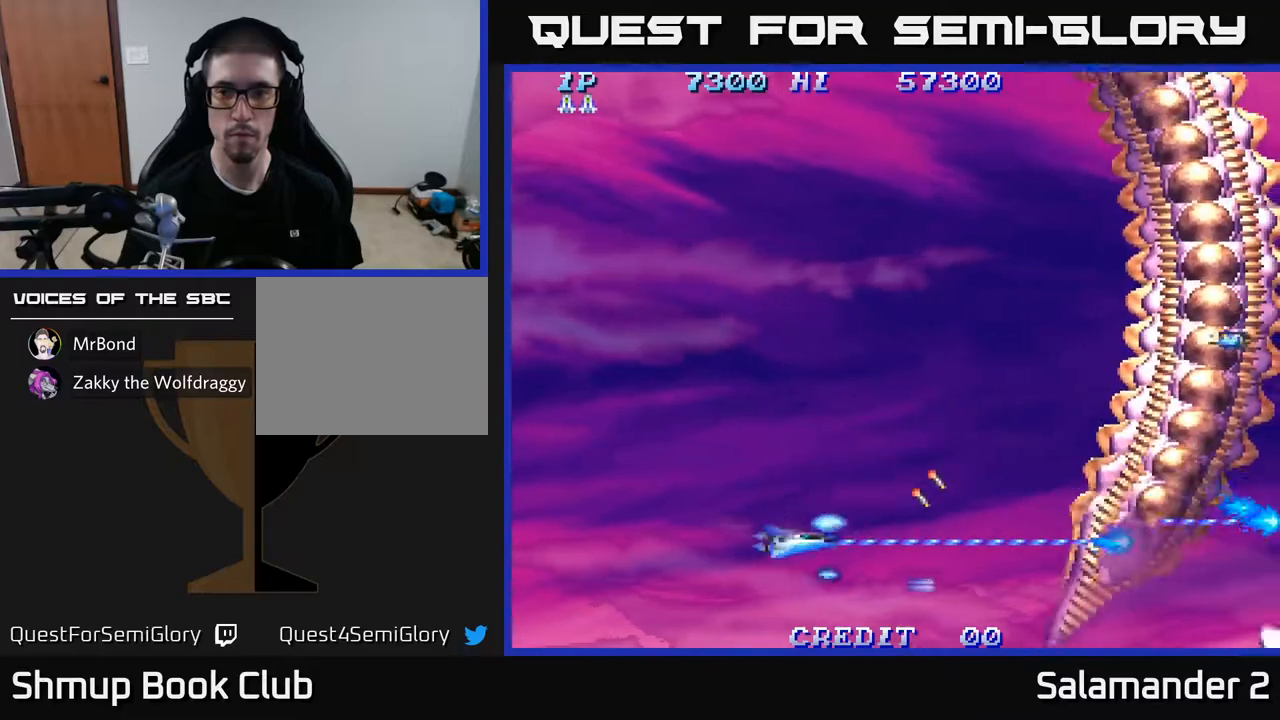
{"buttons": ["A", "DPAD_UP", "DPAD_RIGHT"], "left_stick": "center", "right_stick": "center", "events": [[133, "DPAD_UP", "down"], [183, "DPAD_LEFT", "up"], [450, "DPAD_RIGHT", "down"]]}
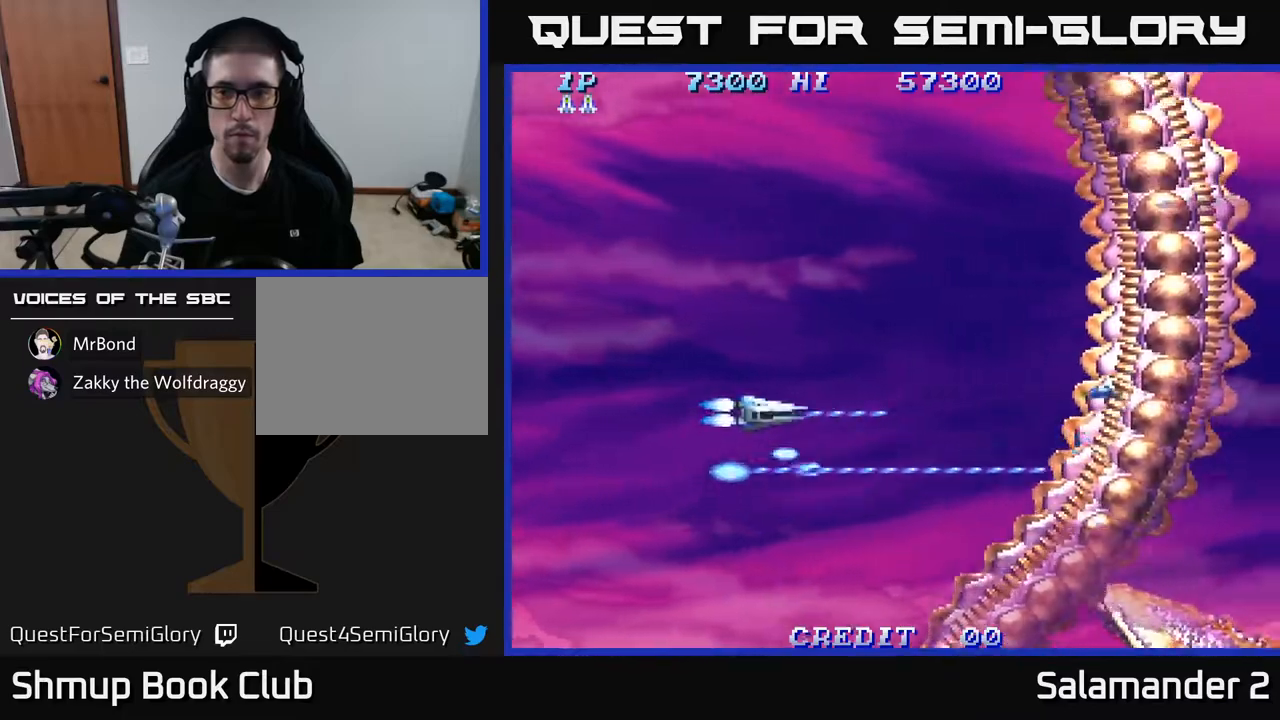
{"buttons": ["A", "DPAD_LEFT"], "left_stick": "center", "right_stick": "center", "events": [[217, "DPAD_RIGHT", "up"], [383, "DPAD_LEFT", "down"], [433, "DPAD_UP", "up"]]}
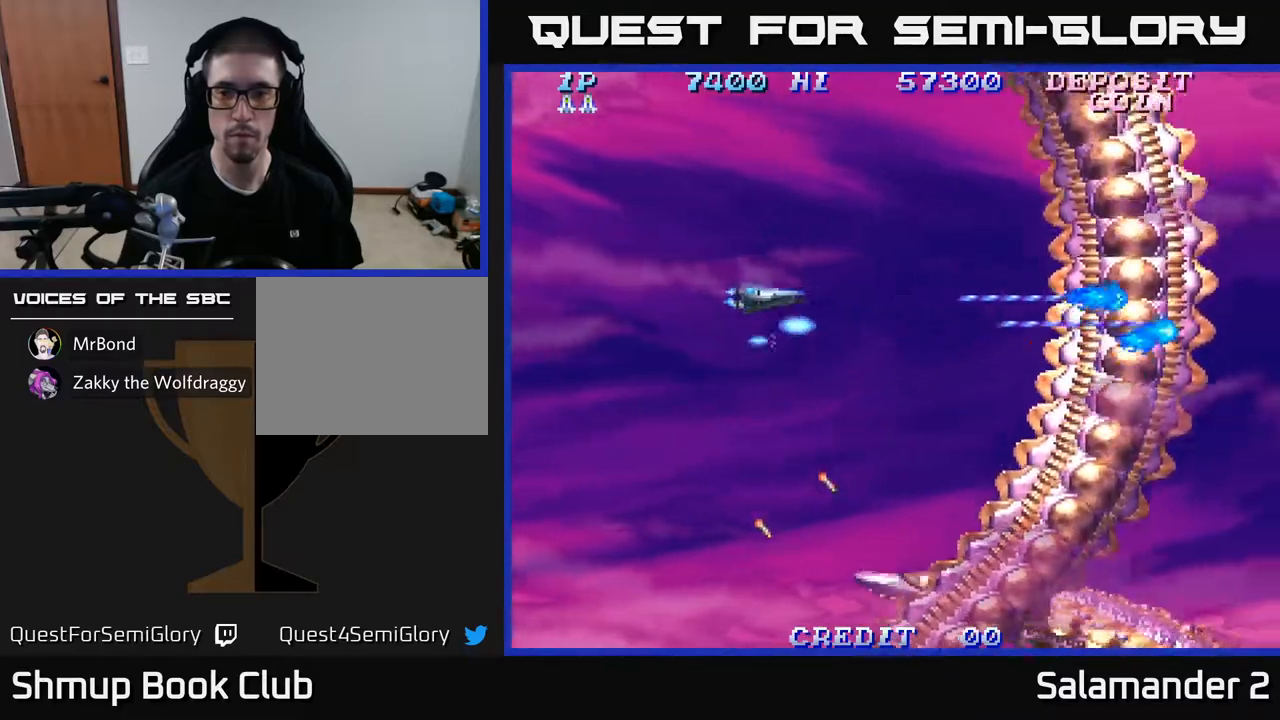
{"buttons": ["A", "DPAD_DOWN"], "left_stick": "center", "right_stick": "center", "events": [[400, "DPAD_DOWN", "down"], [433, "DPAD_LEFT", "up"]]}
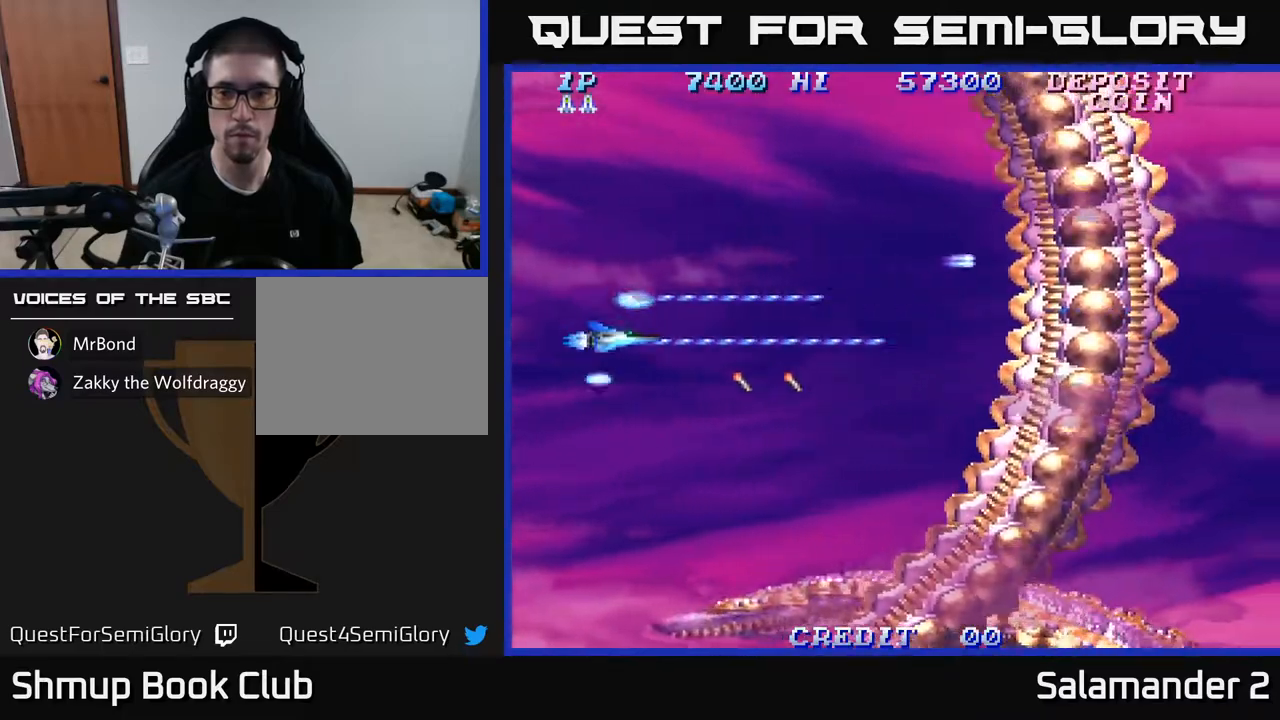
{"buttons": ["A", "DPAD_RIGHT"], "left_stick": "center", "right_stick": "center", "events": [[50, "DPAD_RIGHT", "down"], [217, "DPAD_DOWN", "up"]]}
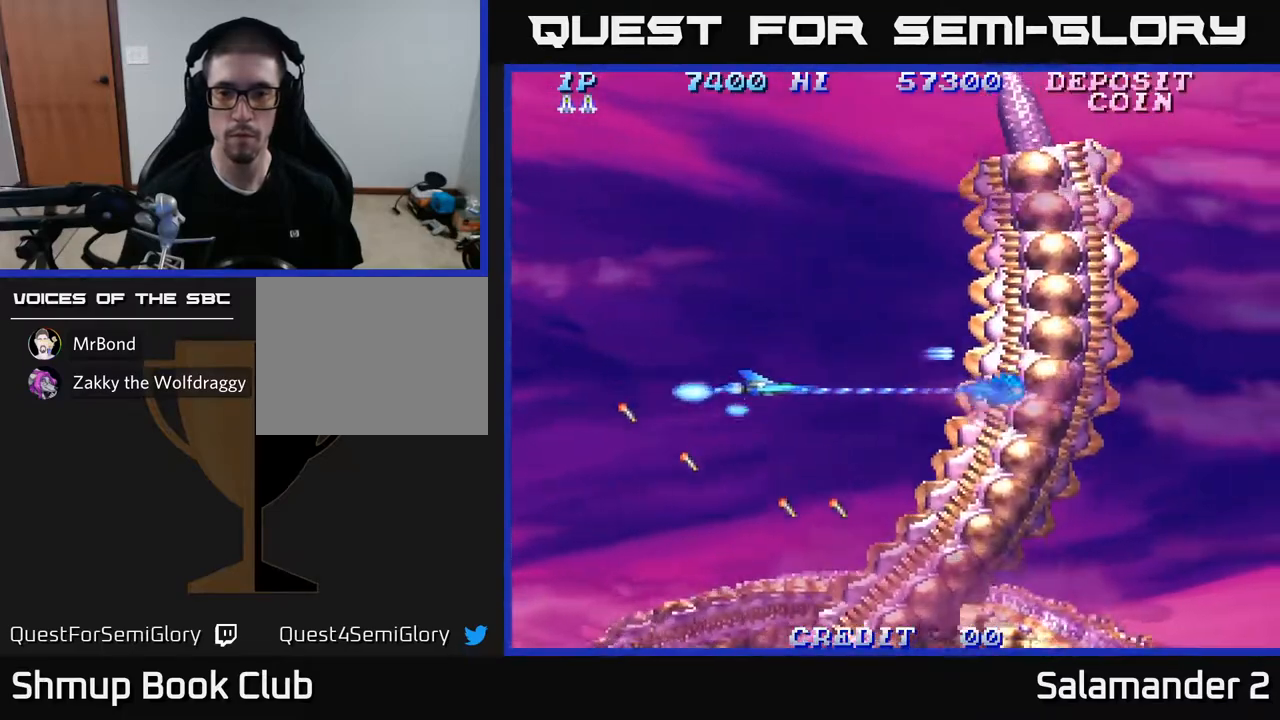
{"buttons": ["A"], "left_stick": "center", "right_stick": "center", "events": [[217, "DPAD_RIGHT", "up"]]}
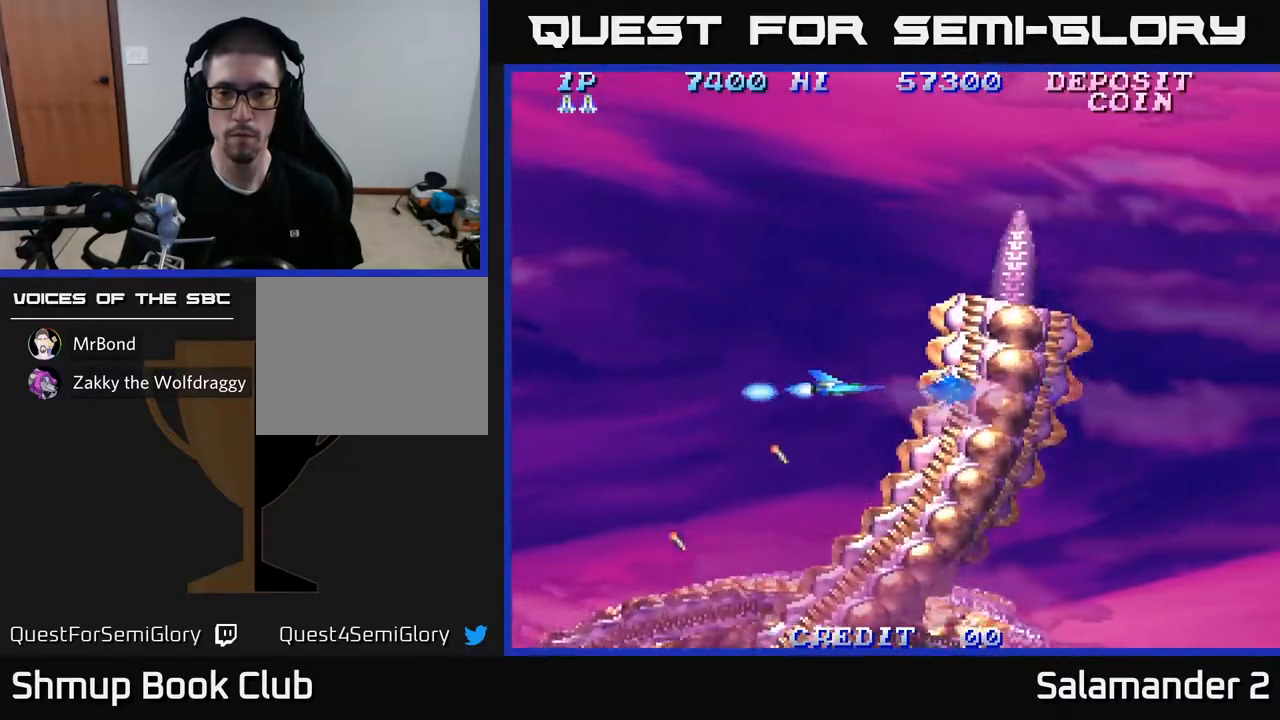
{"buttons": ["A"], "left_stick": "center", "right_stick": "center", "events": []}
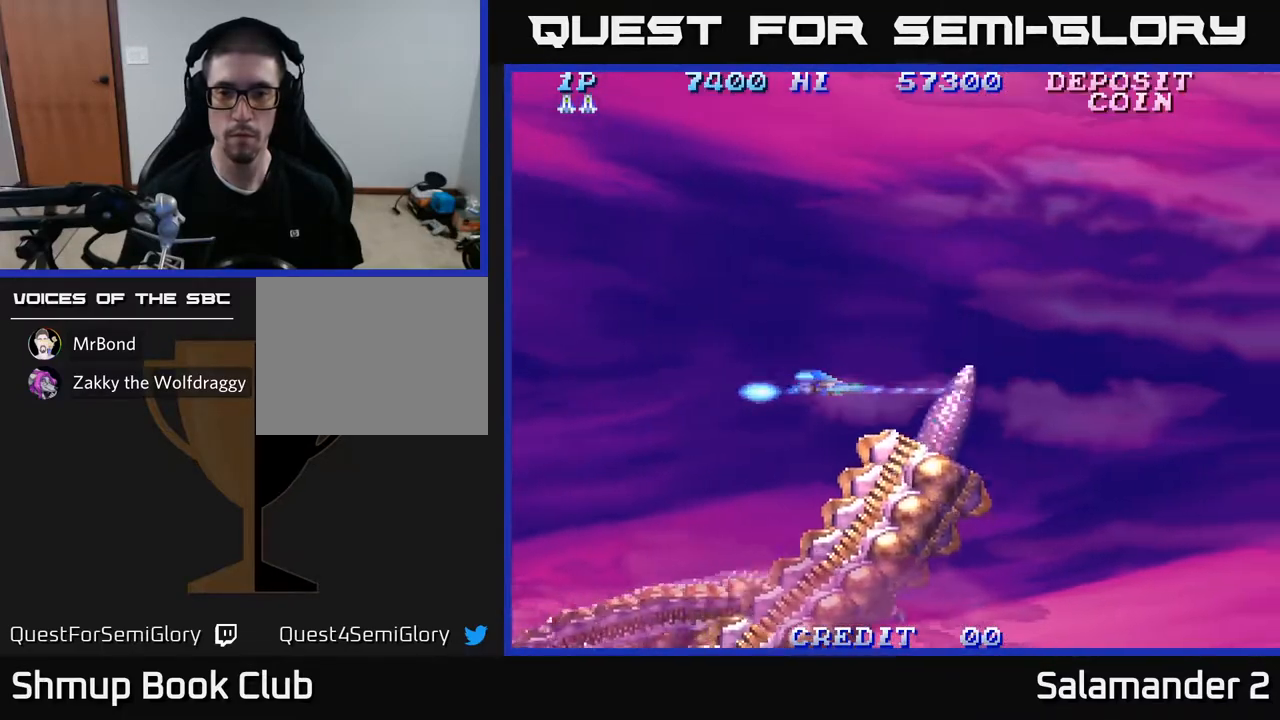
{"buttons": ["A", "DPAD_RIGHT"], "left_stick": "center", "right_stick": "center", "events": [[217, "DPAD_UP", "down"], [417, "DPAD_UP", "up"], [433, "DPAD_RIGHT", "down"]]}
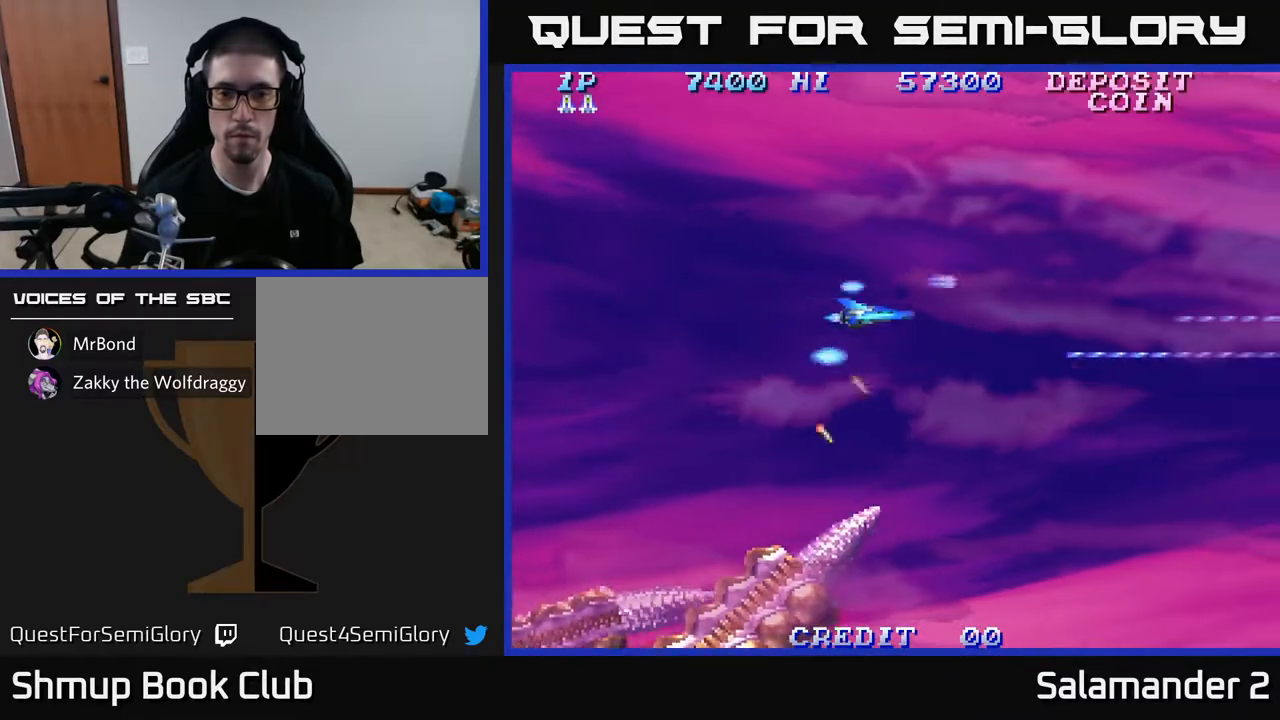
{"buttons": ["A", "DPAD_UP"], "left_stick": "center", "right_stick": "center", "events": [[467, "DPAD_RIGHT", "up"], [500, "DPAD_UP", "down"]]}
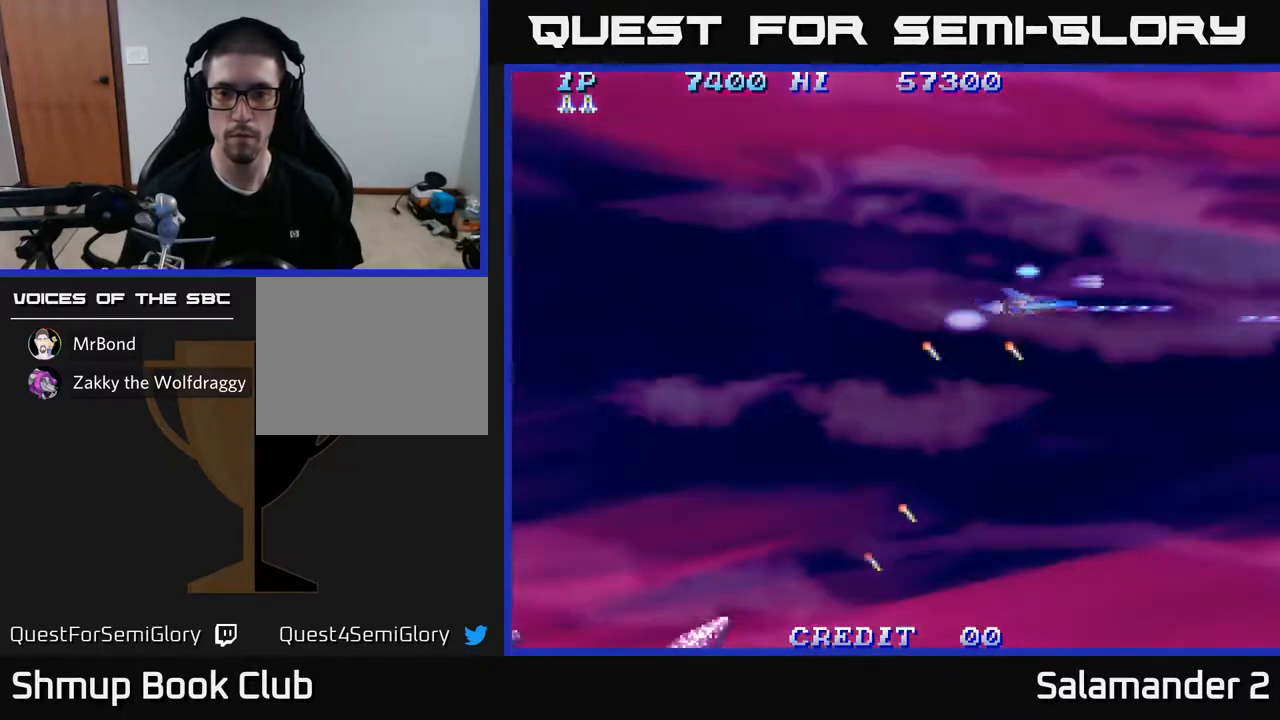
{"buttons": ["A", "DPAD_DOWN"], "left_stick": "center", "right_stick": "center", "events": [[150, "DPAD_LEFT", "down"], [283, "DPAD_UP", "up"], [417, "DPAD_DOWN", "down"], [483, "DPAD_LEFT", "up"]]}
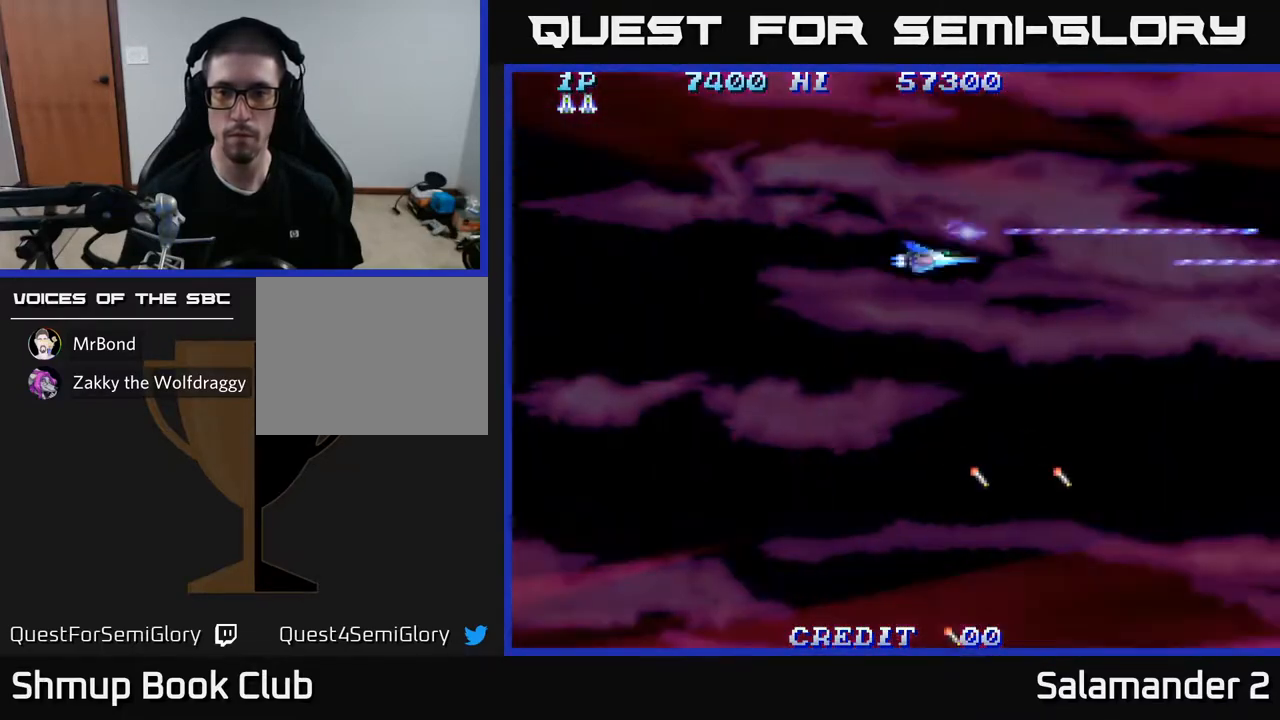
{"buttons": ["A", "DPAD_DOWN"], "left_stick": "center", "right_stick": "center", "events": []}
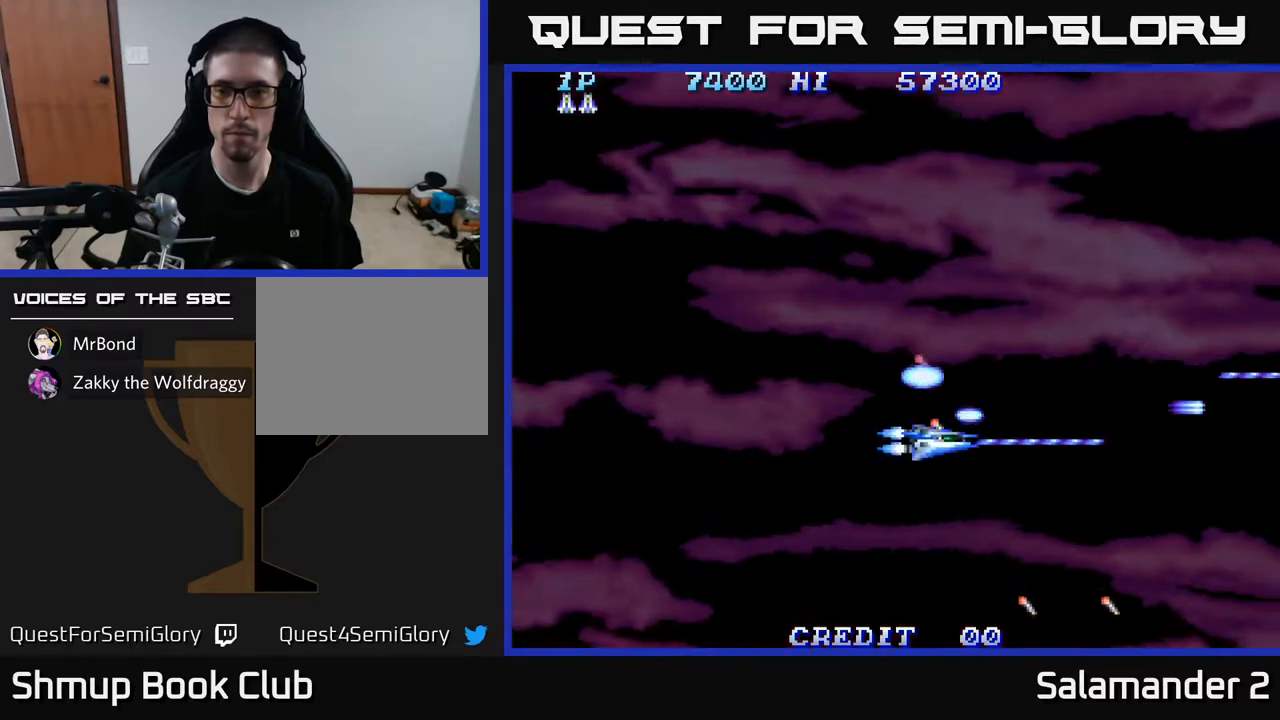
{"buttons": ["A", "DPAD_UP"], "left_stick": "center", "right_stick": "center", "events": [[217, "DPAD_DOWN", "up"], [250, "DPAD_LEFT", "down"], [350, "DPAD_UP", "down"], [400, "DPAD_LEFT", "up"]]}
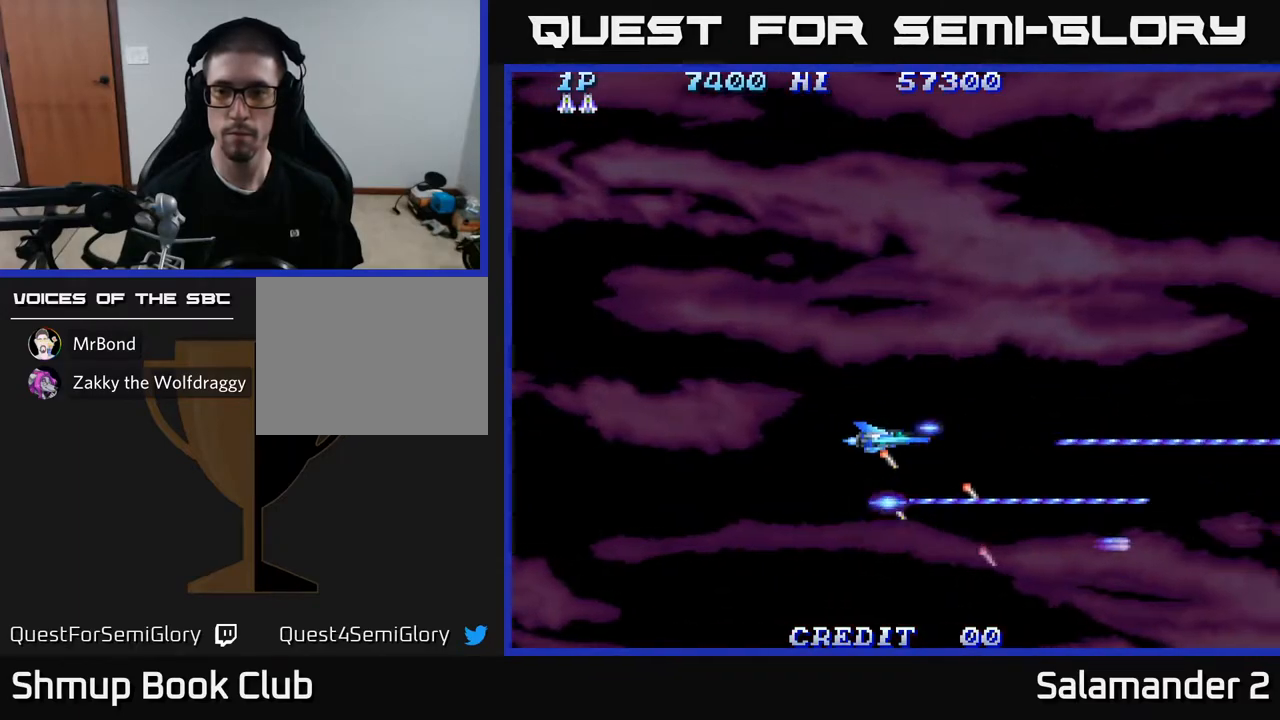
{"buttons": ["A", "DPAD_UP"], "left_stick": "center", "right_stick": "center", "events": []}